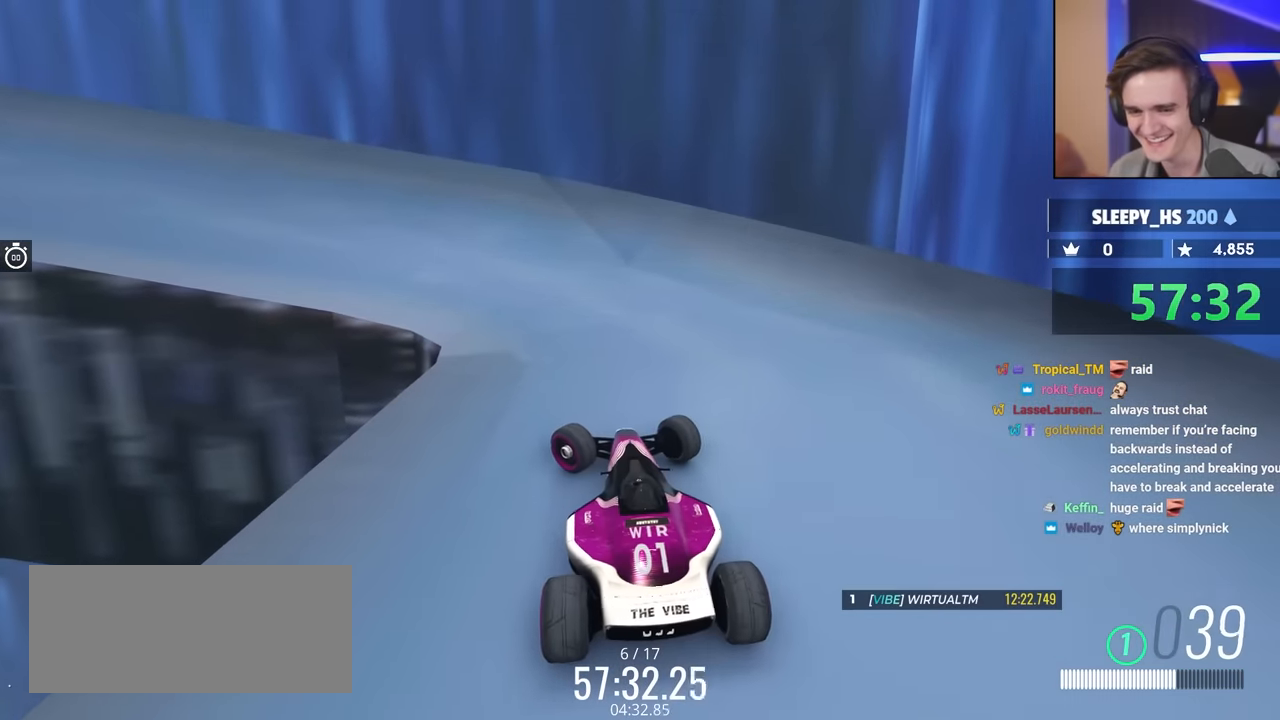
Gameplay with keyboard; each line is a JSON object with the keys held at the frame after it. "events" lists presses ("down") and releases ("up") of "brake", "down", "left", "right" and "up" between this image and that frame as [ms after this image, input, new state], when the widget could be followed in between. No other keys are recorded. Mouse input is not recorded. Key names are as the overlay labels them; some are game actions (e.g. jump) rather than physical keys.
{"keys": ["up"], "events": [[83, "left", "up"], [133, "right", "down"], [367, "right", "up"]]}
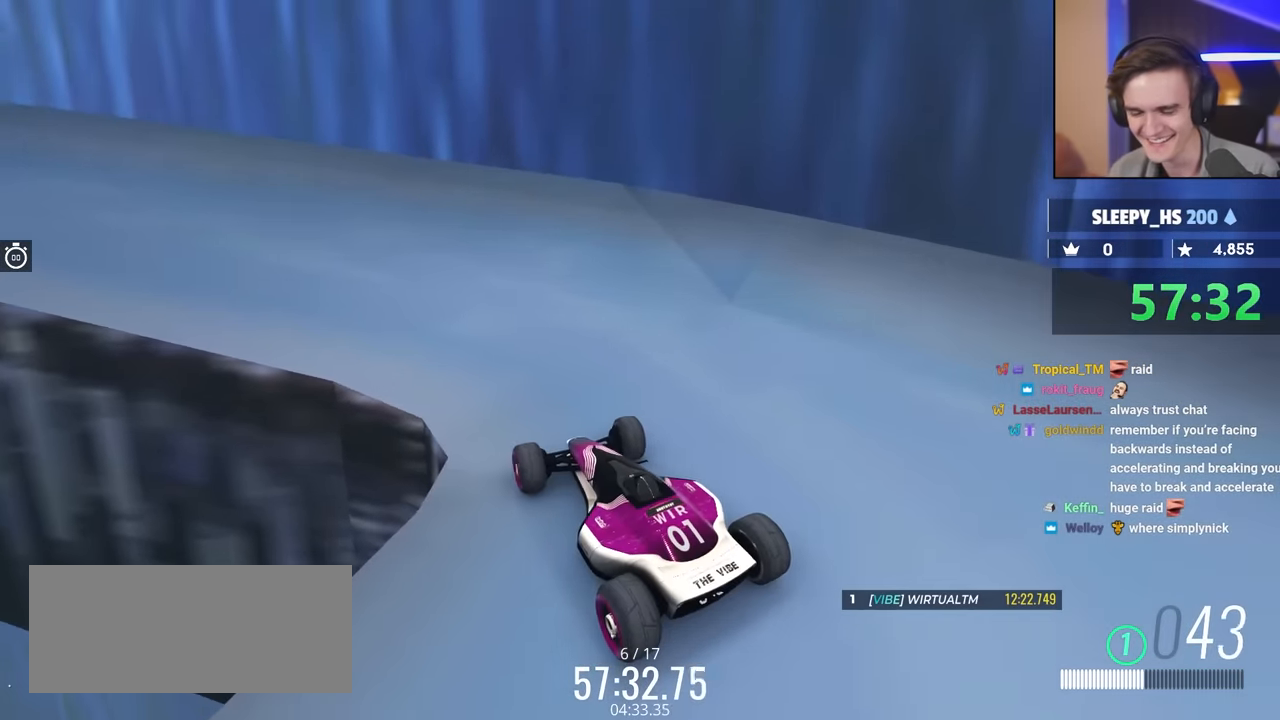
{"keys": ["up"], "events": []}
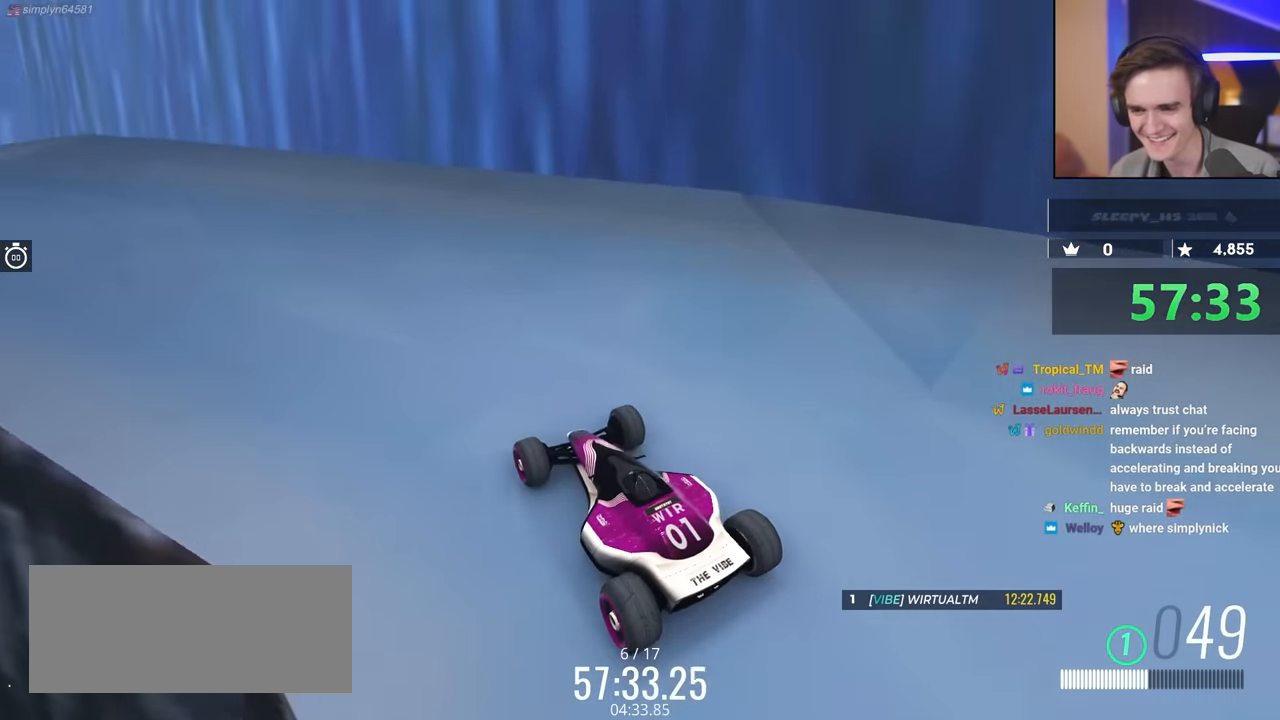
{"keys": ["up"], "events": []}
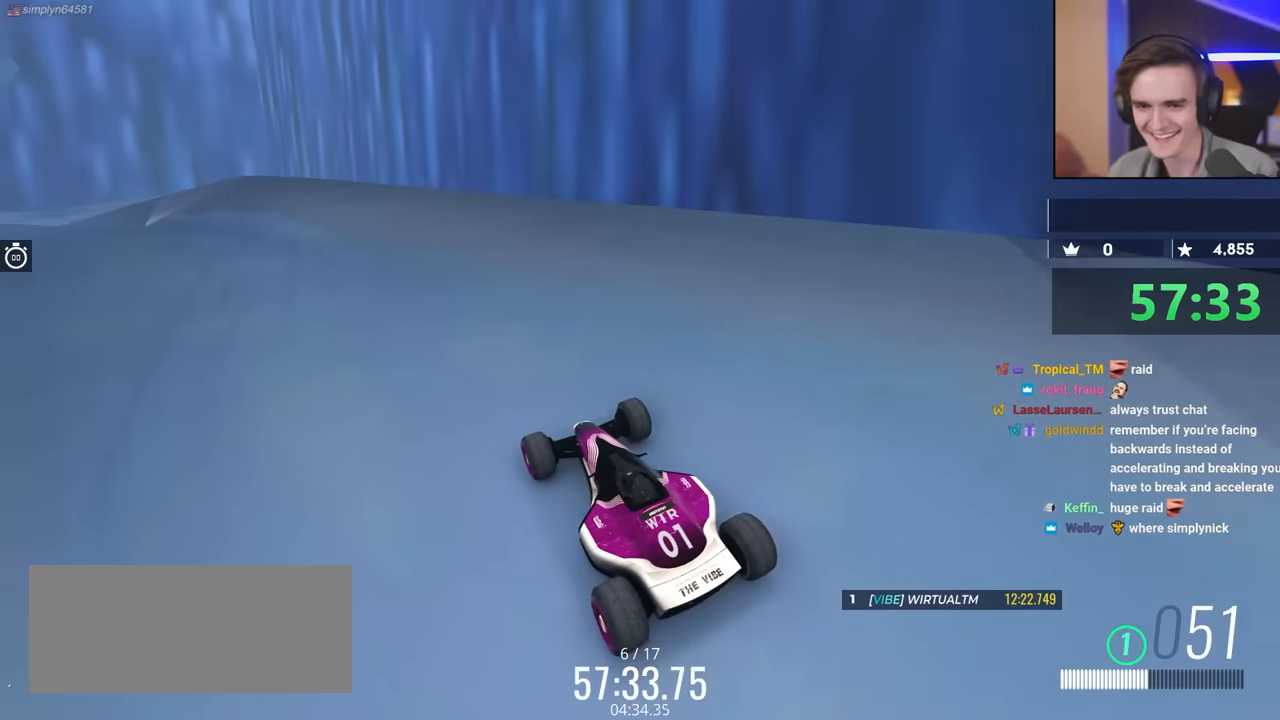
{"keys": ["right", "up"], "events": [[467, "right", "down"]]}
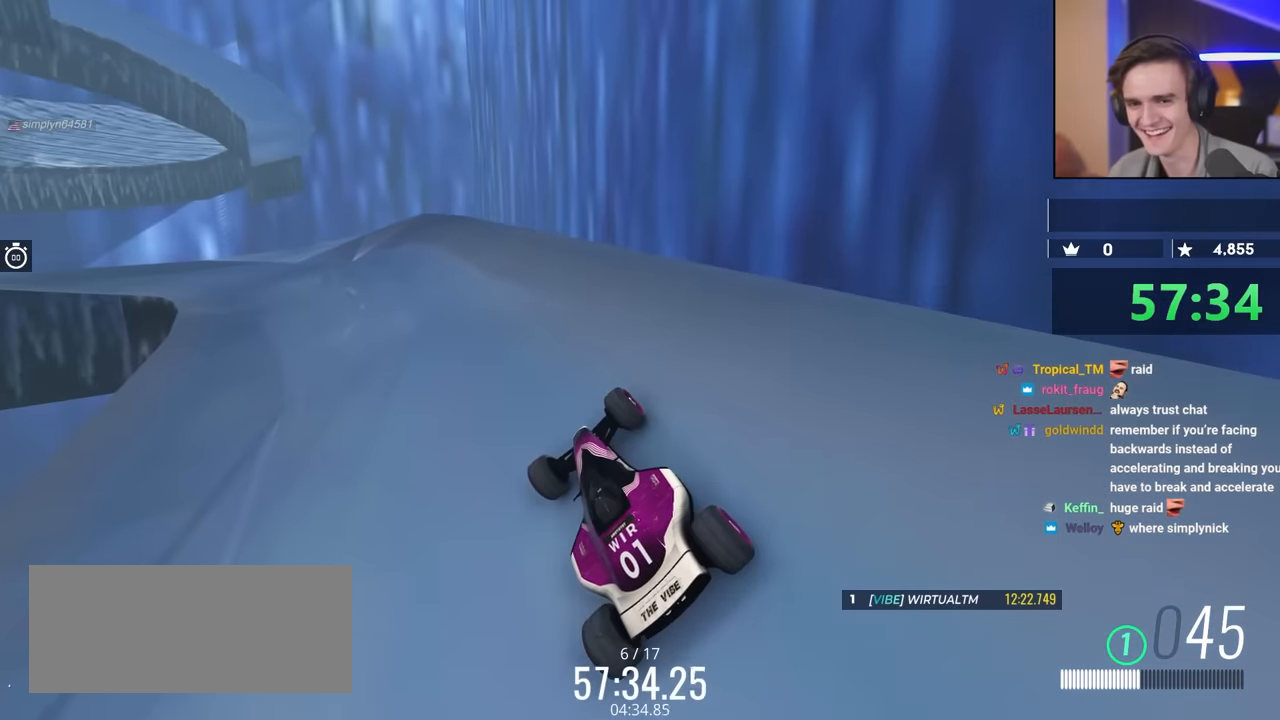
{"keys": ["right", "up"], "events": [[100, "right", "up"], [250, "right", "down"]]}
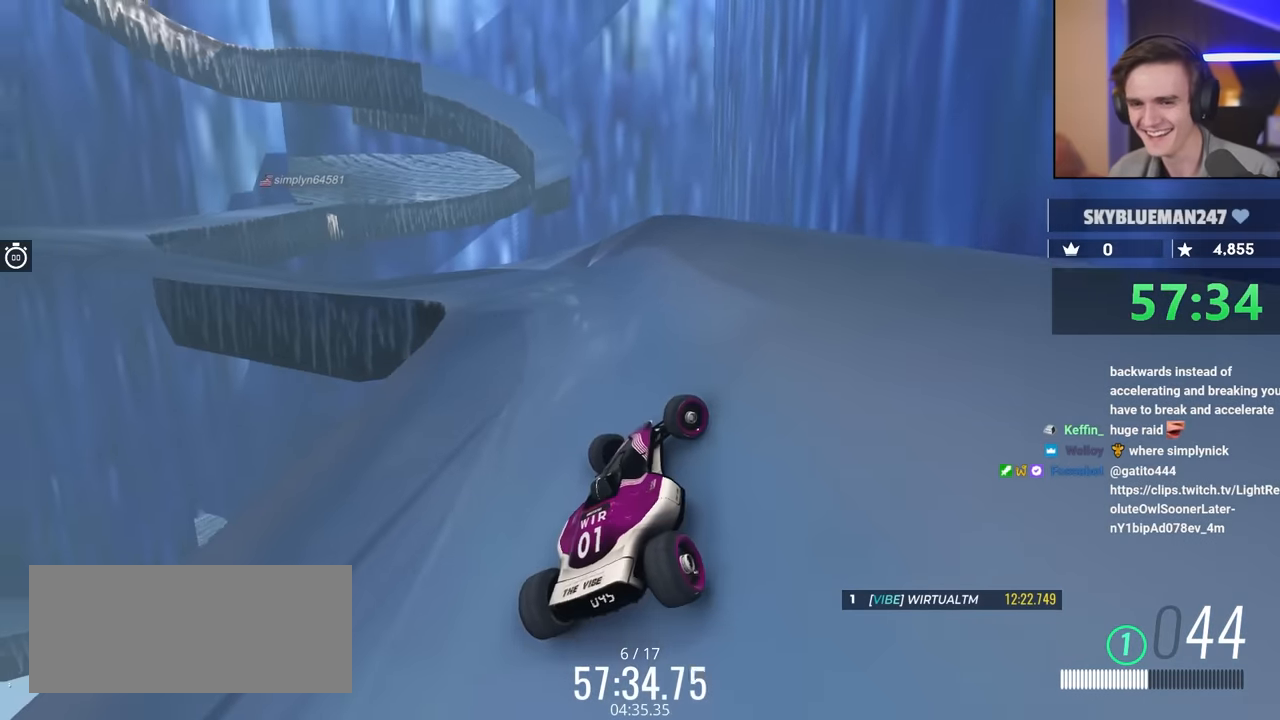
{"keys": ["up"], "events": [[484, "right", "up"]]}
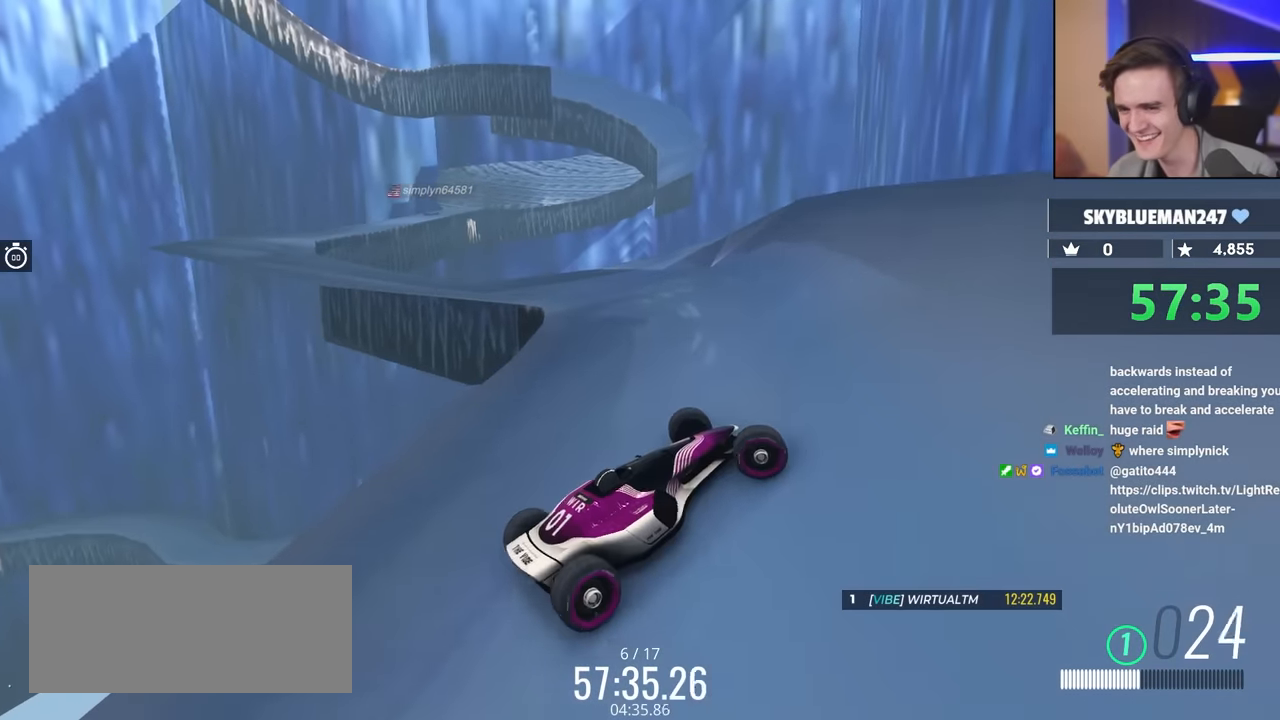
{"keys": ["left", "up"], "events": [[50, "left", "down"]]}
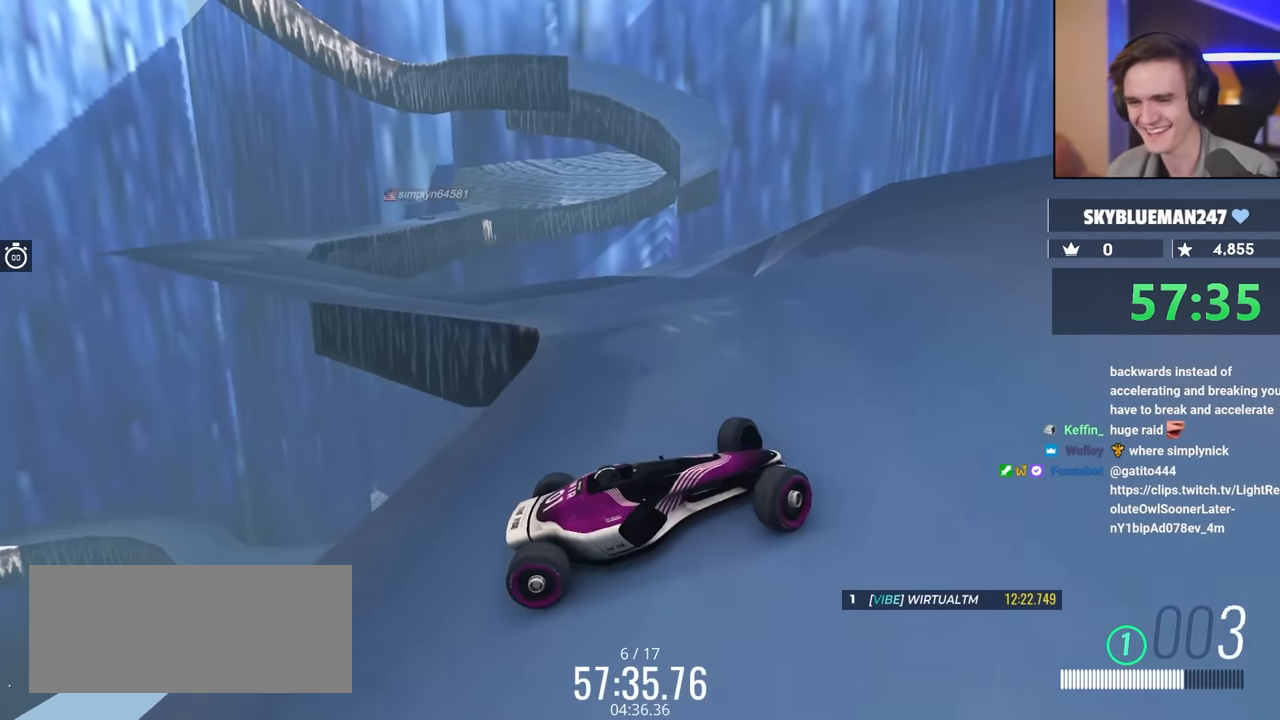
{"keys": [], "events": [[284, "left", "up"], [417, "up", "up"]]}
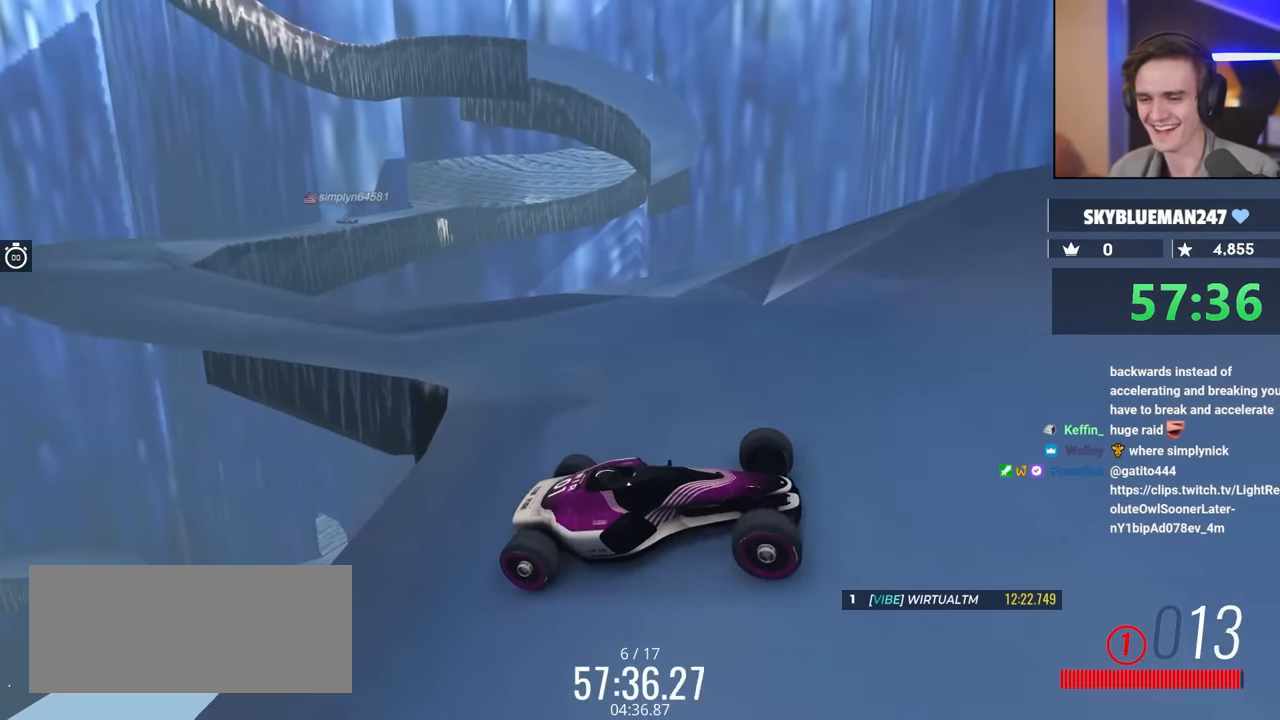
{"keys": [], "events": [[250, "right", "down"], [334, "right", "up"]]}
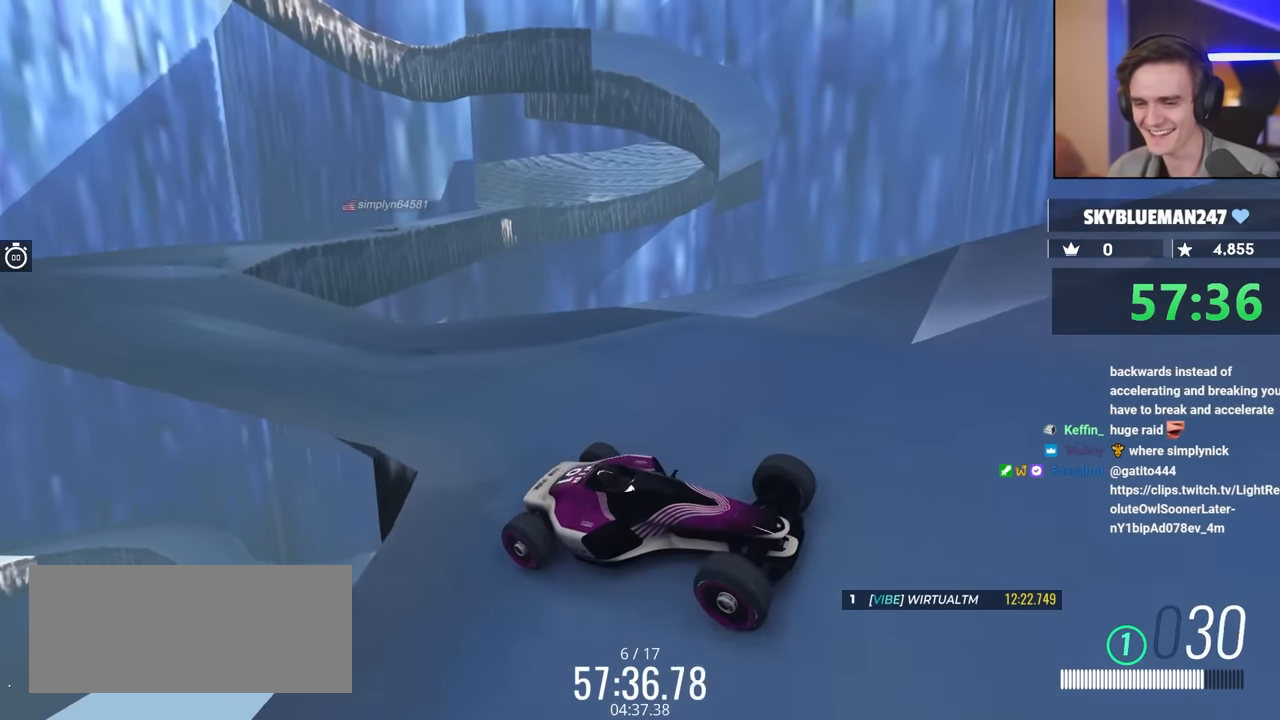
{"keys": [], "events": []}
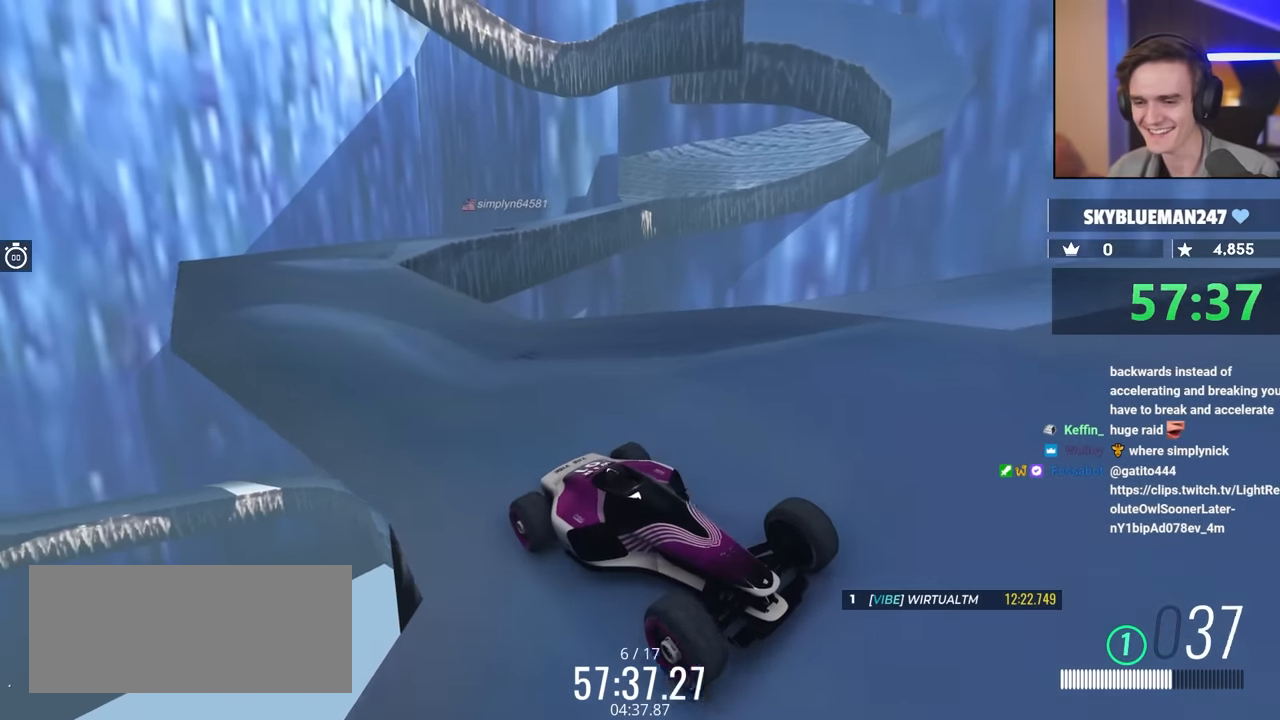
{"keys": ["down"], "events": [[34, "right", "down"], [84, "right", "up"], [284, "down", "down"]]}
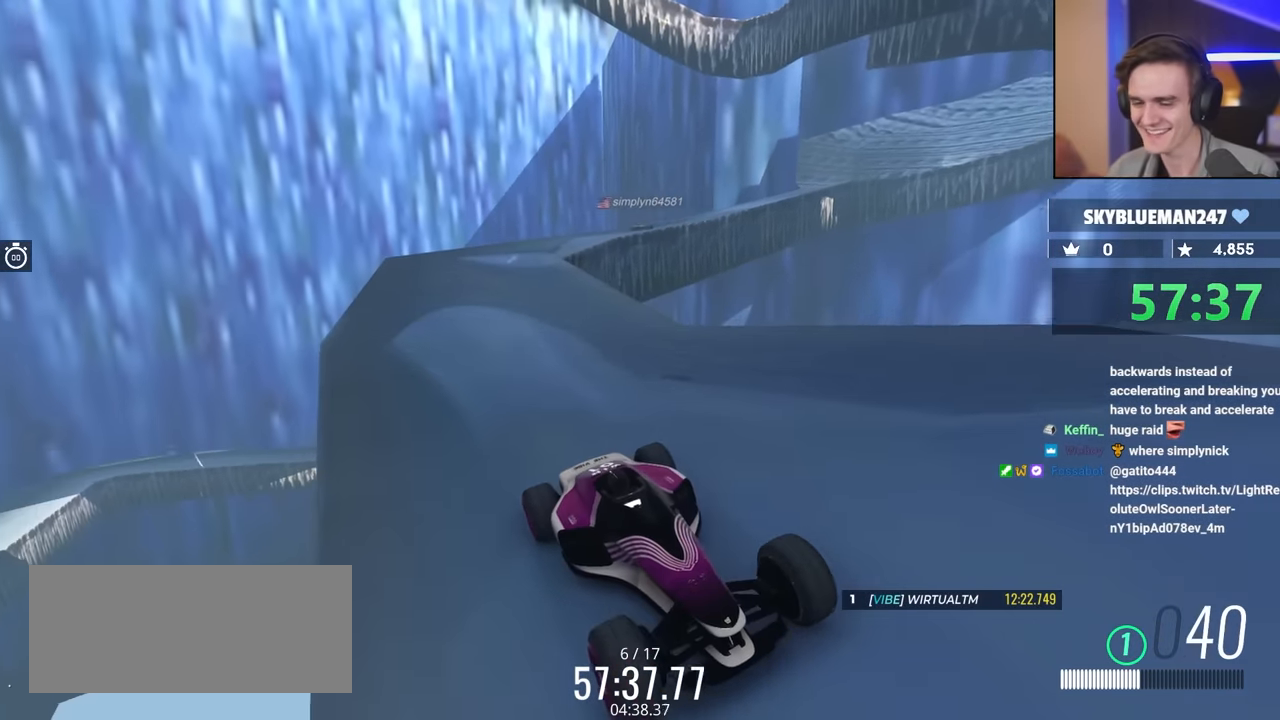
{"keys": ["down", "left"], "events": [[334, "left", "down"]]}
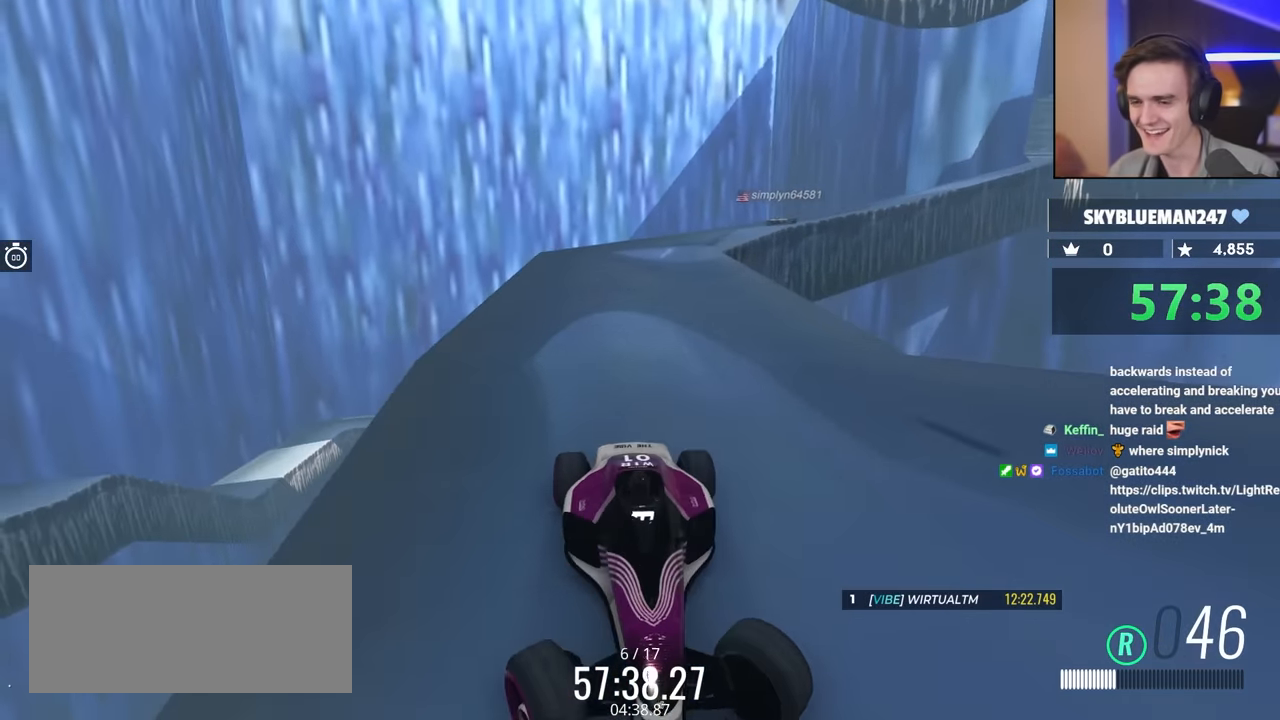
{"keys": ["down"], "events": [[67, "left", "up"], [217, "right", "down"], [250, "right", "up"]]}
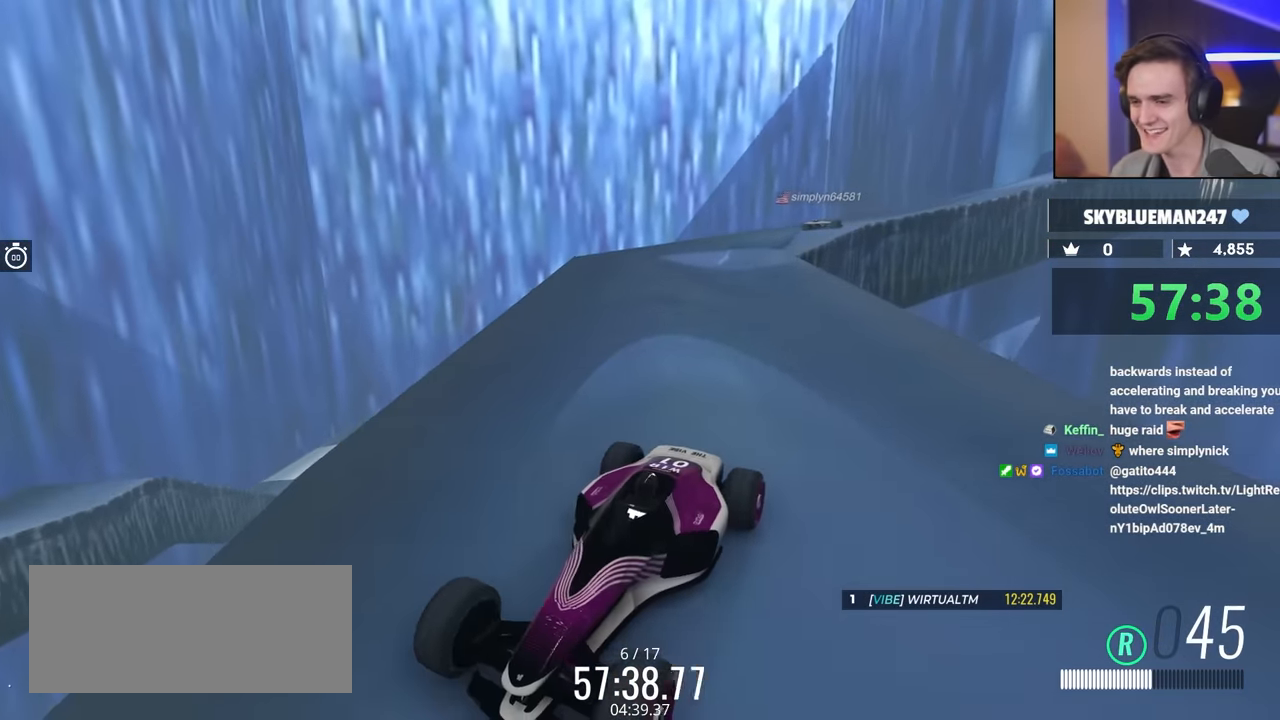
{"keys": [], "events": [[34, "right", "down"], [267, "down", "up"], [267, "right", "up"]]}
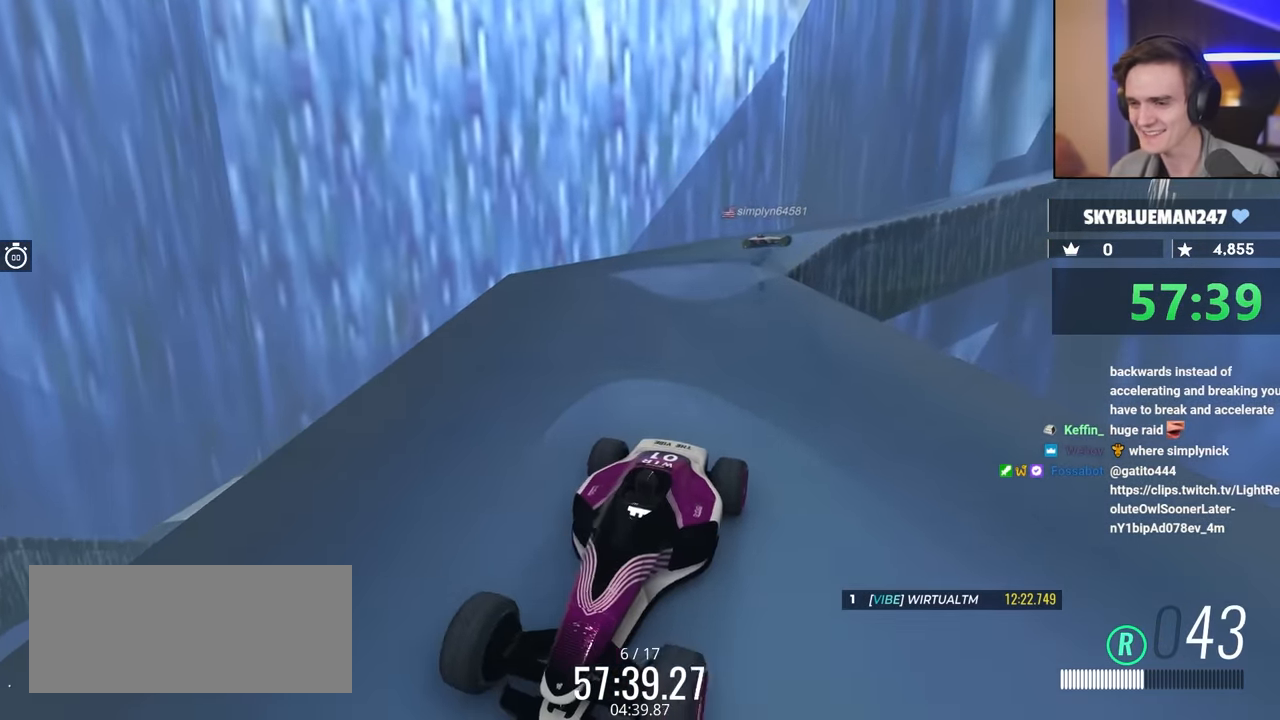
{"keys": [], "events": []}
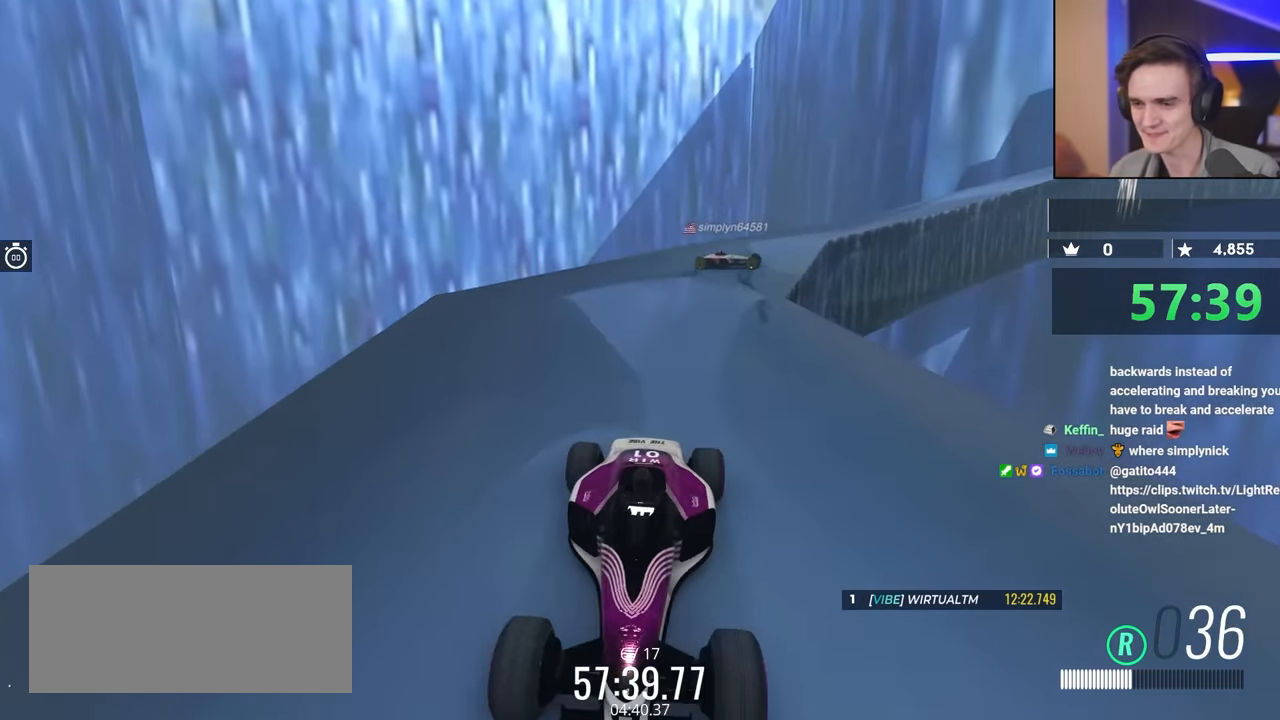
{"keys": [], "events": [[167, "up", "down"], [267, "up", "up"]]}
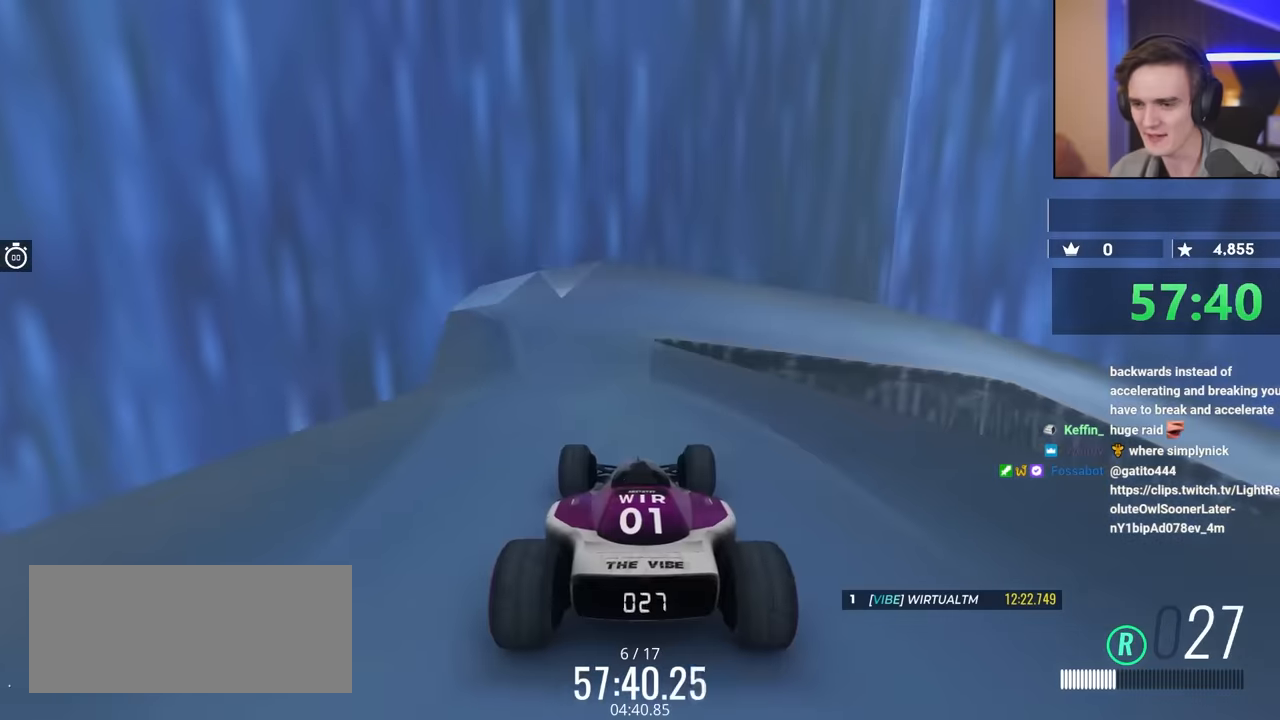
{"keys": ["up"], "events": [[433, "up", "down"]]}
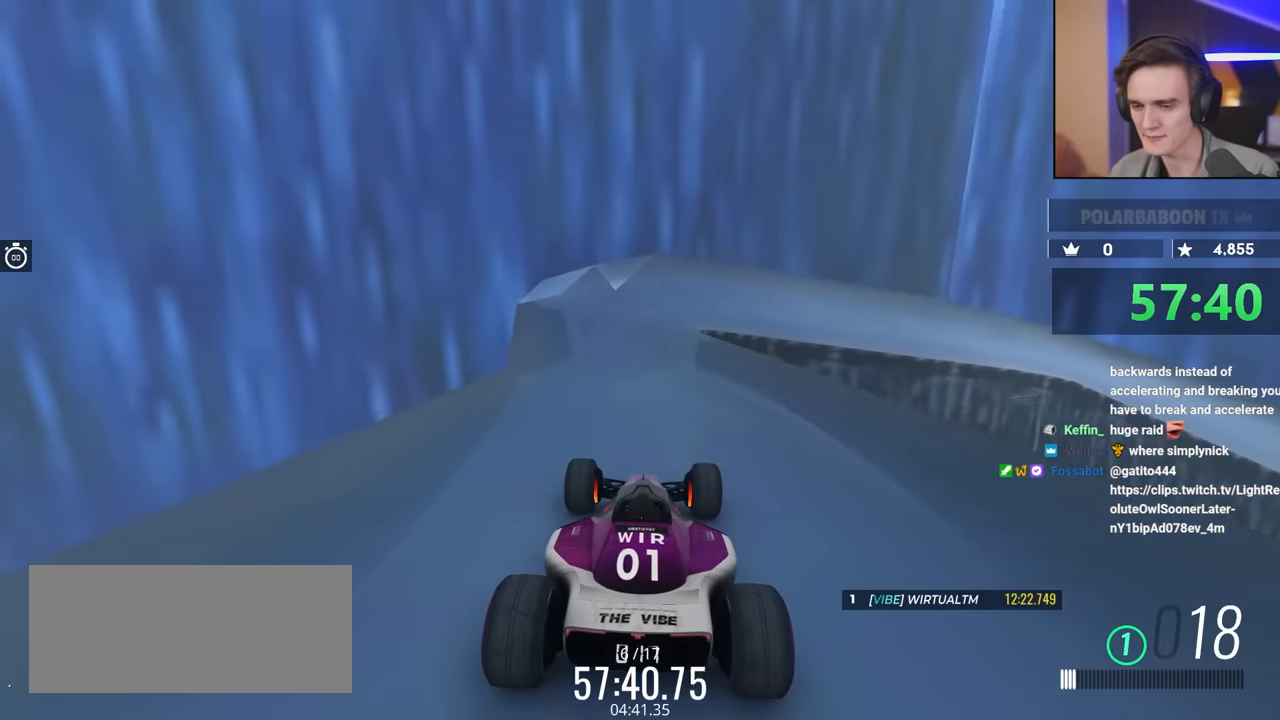
{"keys": ["left", "up"], "events": [[116, "up", "up"], [400, "up", "down"], [450, "left", "down"]]}
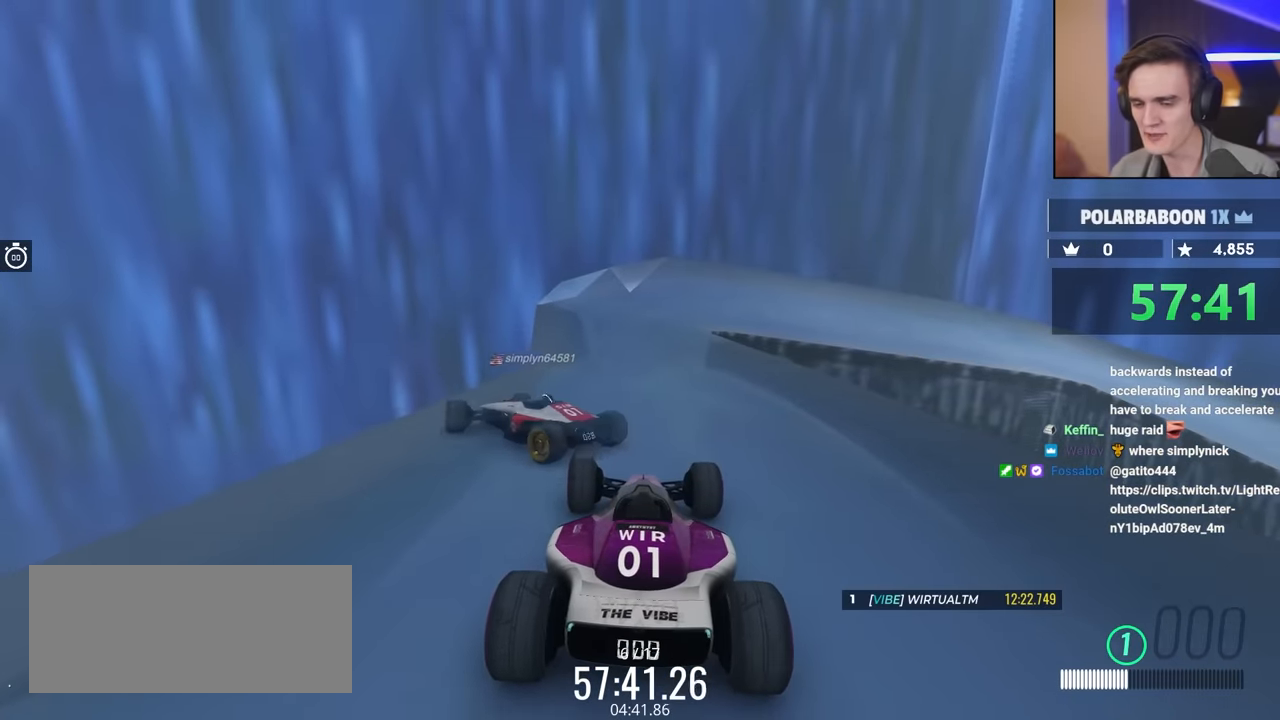
{"keys": ["up"], "events": [[83, "left", "up"], [266, "left", "down"], [316, "left", "up"]]}
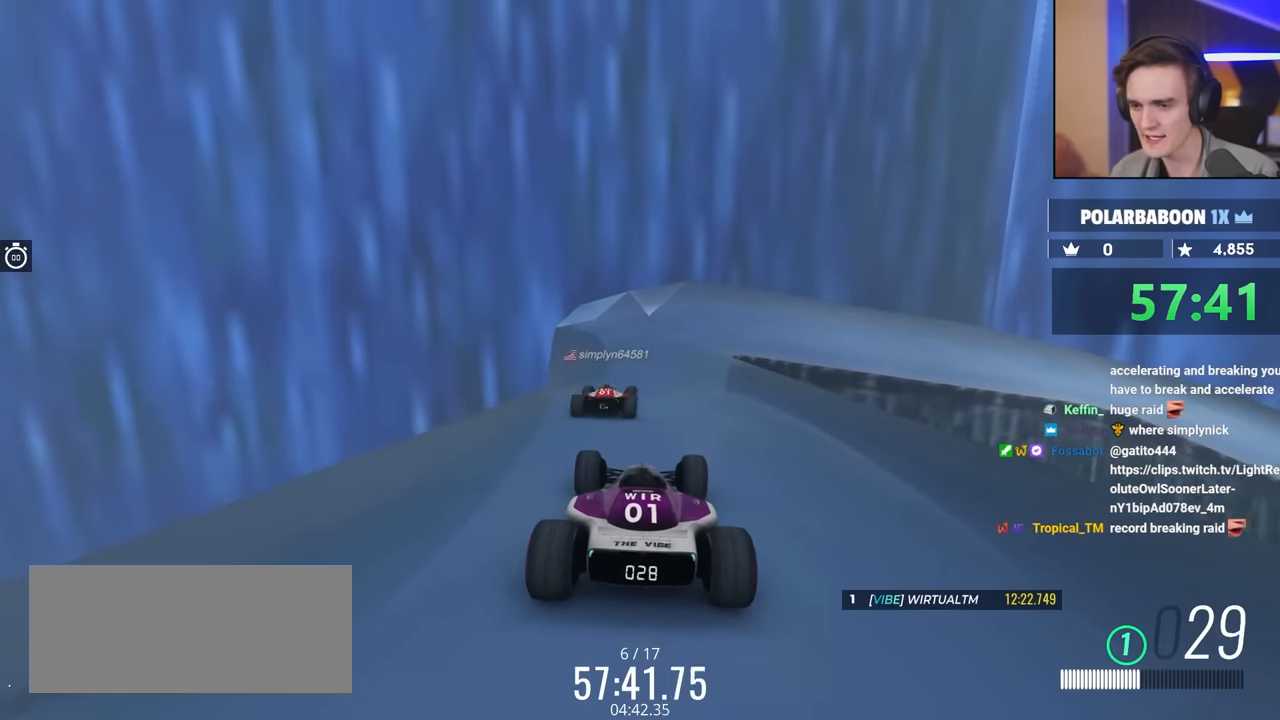
{"keys": [], "events": [[150, "up", "up"]]}
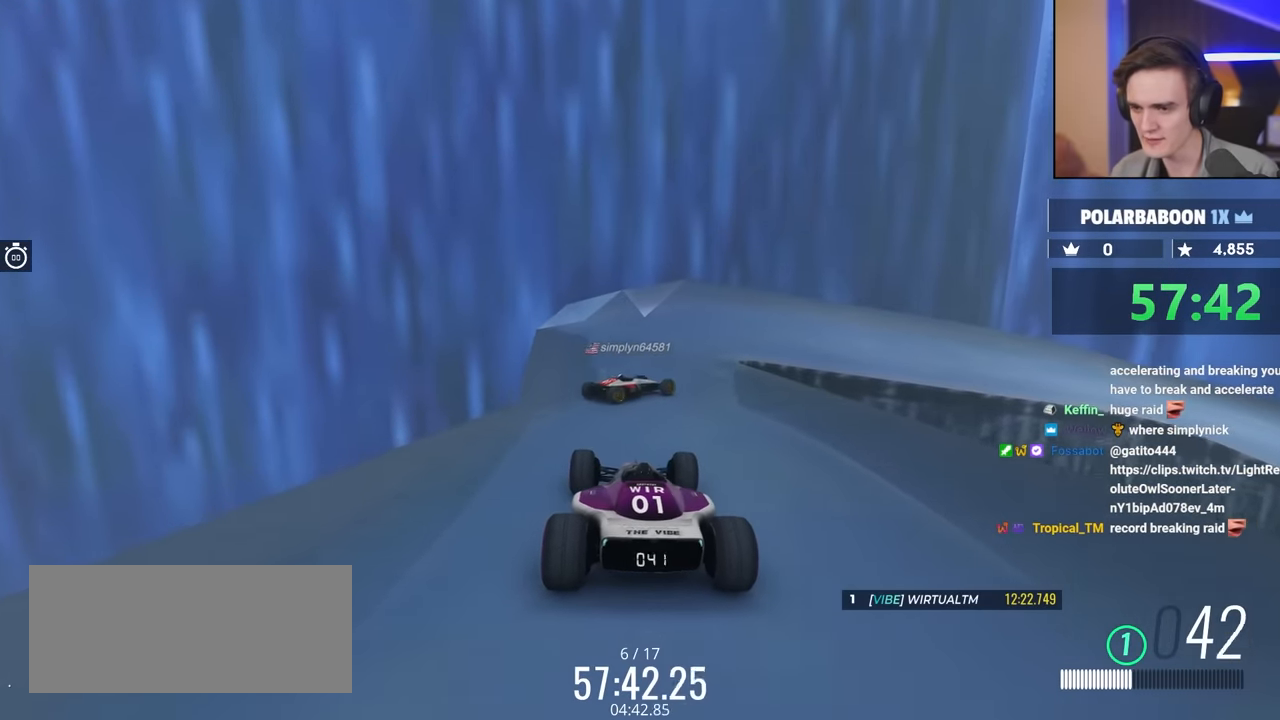
{"keys": [], "events": [[33, "up", "down"], [166, "up", "up"]]}
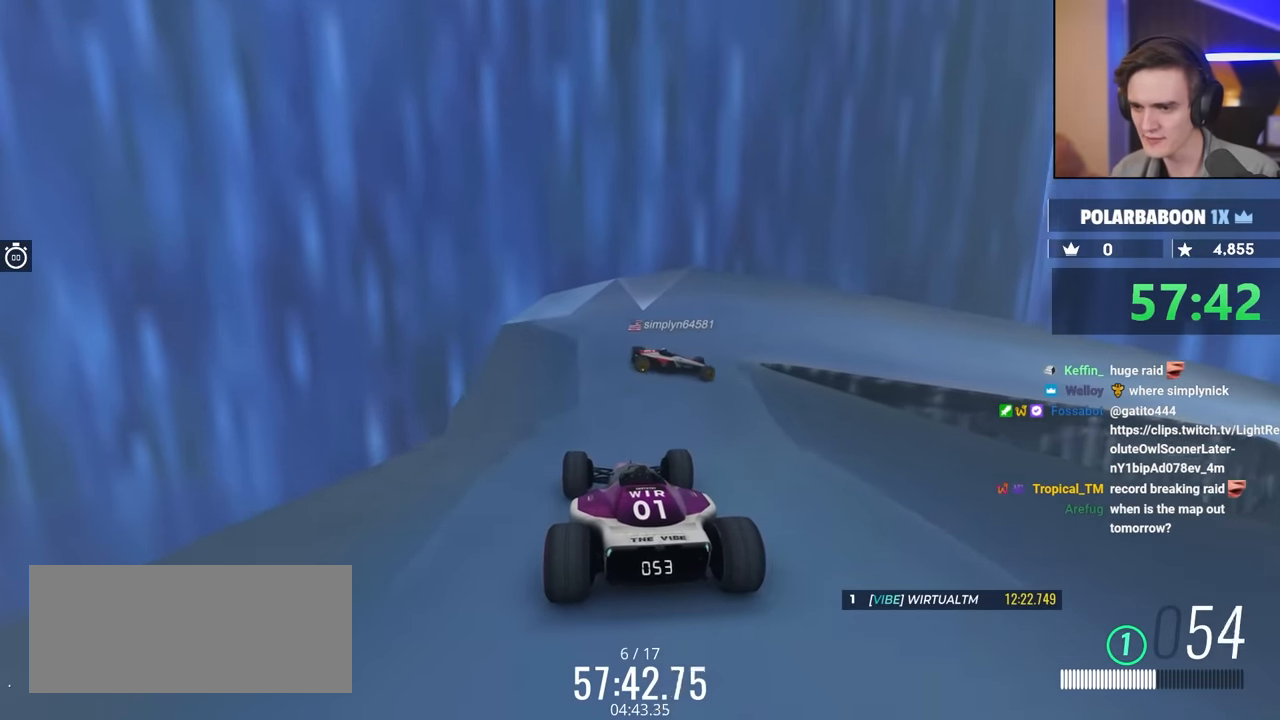
{"keys": ["right"], "events": [[233, "right", "down"]]}
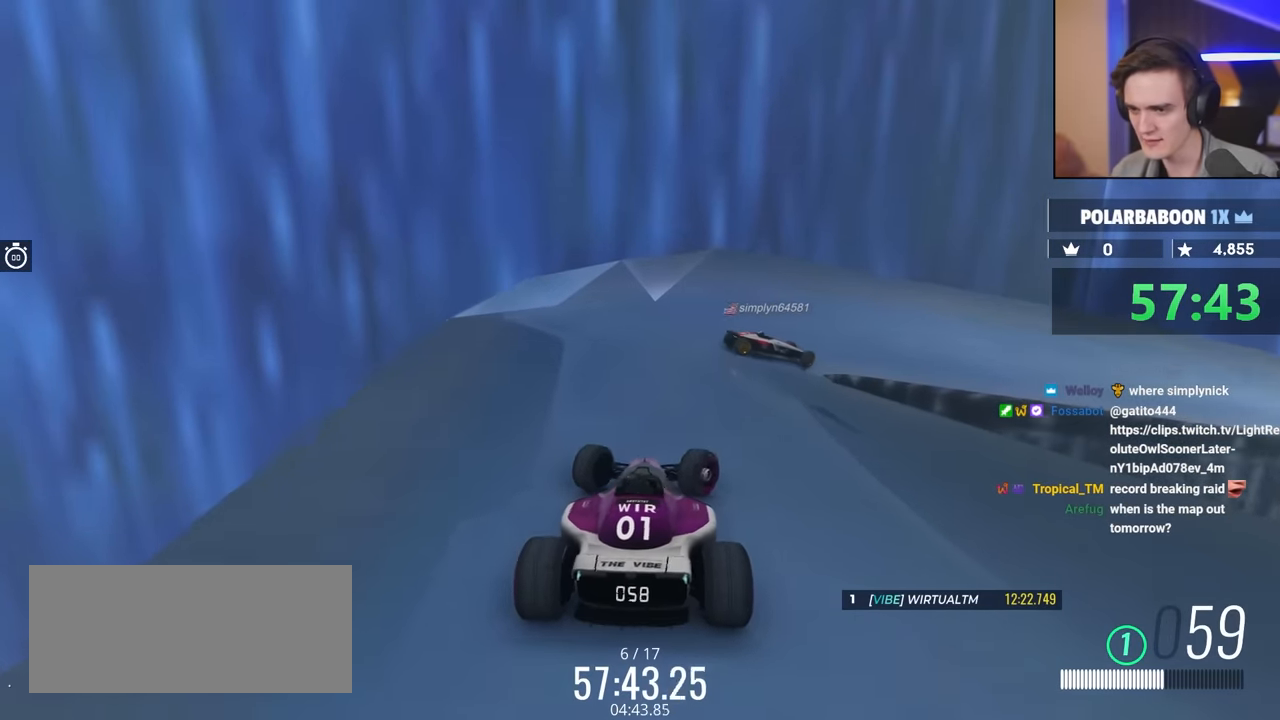
{"keys": ["up"], "events": [[16, "right", "up"], [100, "right", "down"], [283, "up", "down"], [433, "right", "up"]]}
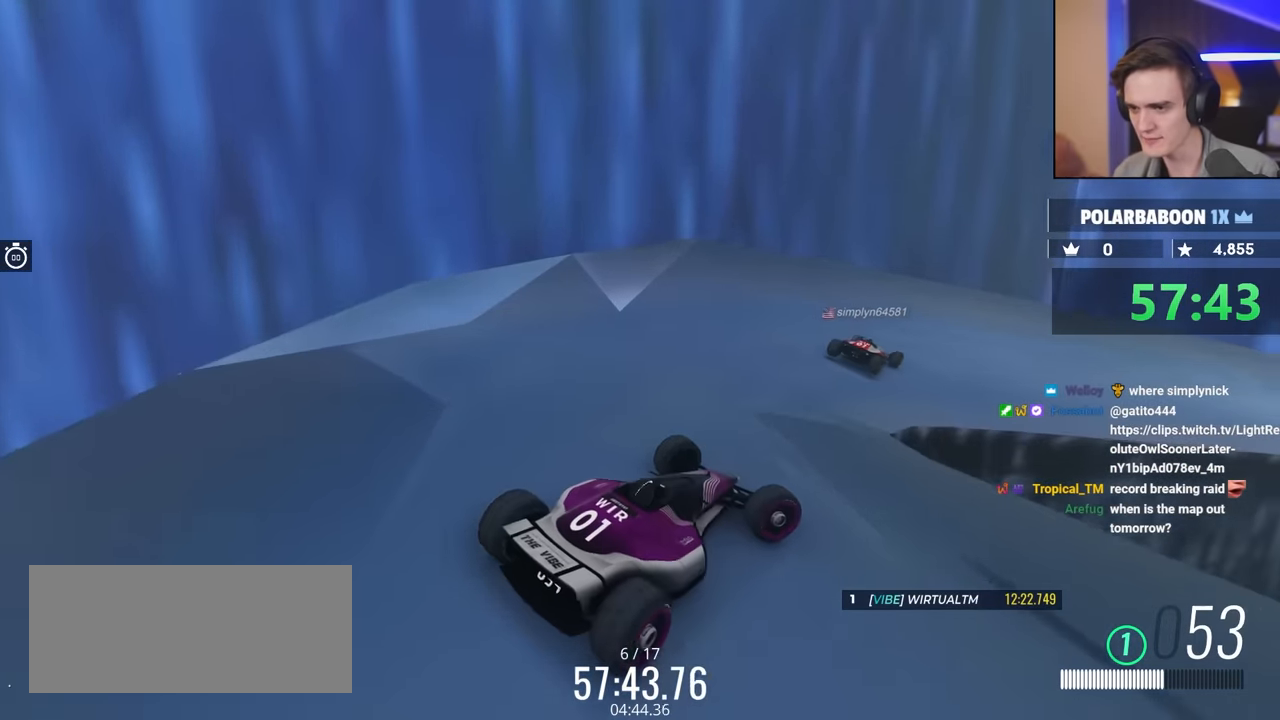
{"keys": [], "events": [[66, "left", "down"], [116, "up", "up"], [400, "left", "up"]]}
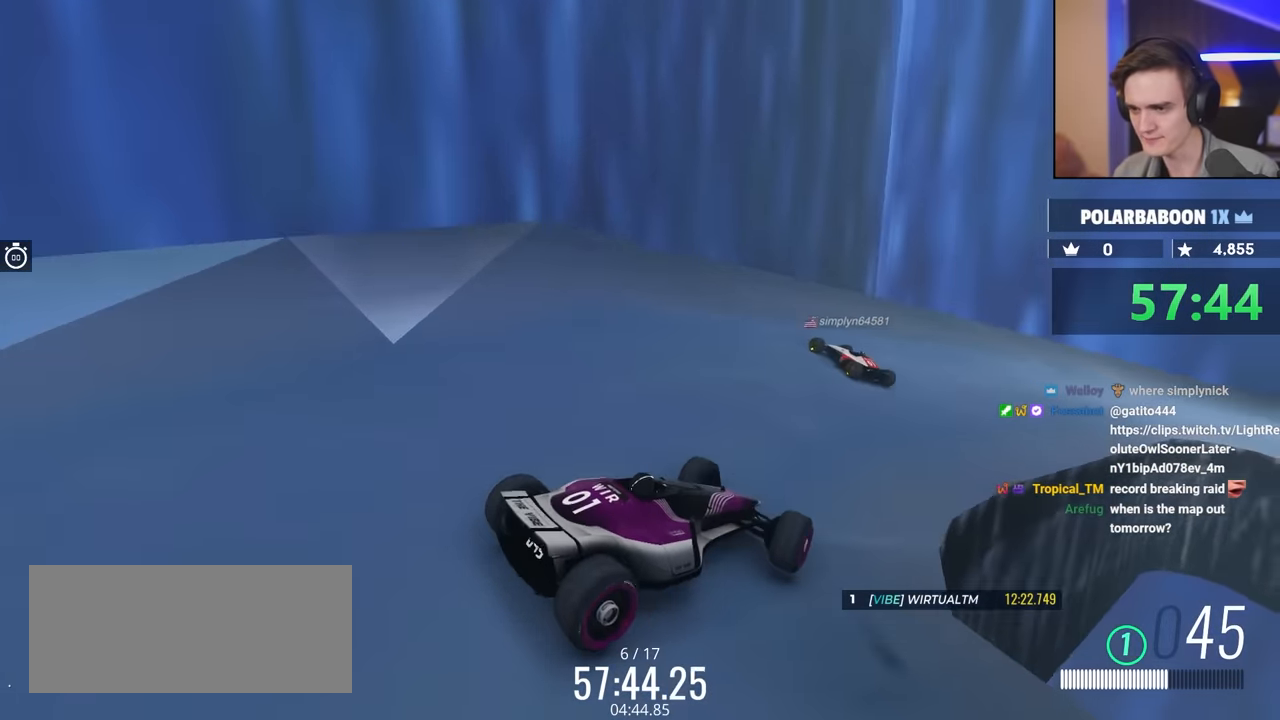
{"keys": [], "events": [[233, "left", "down"], [416, "left", "up"]]}
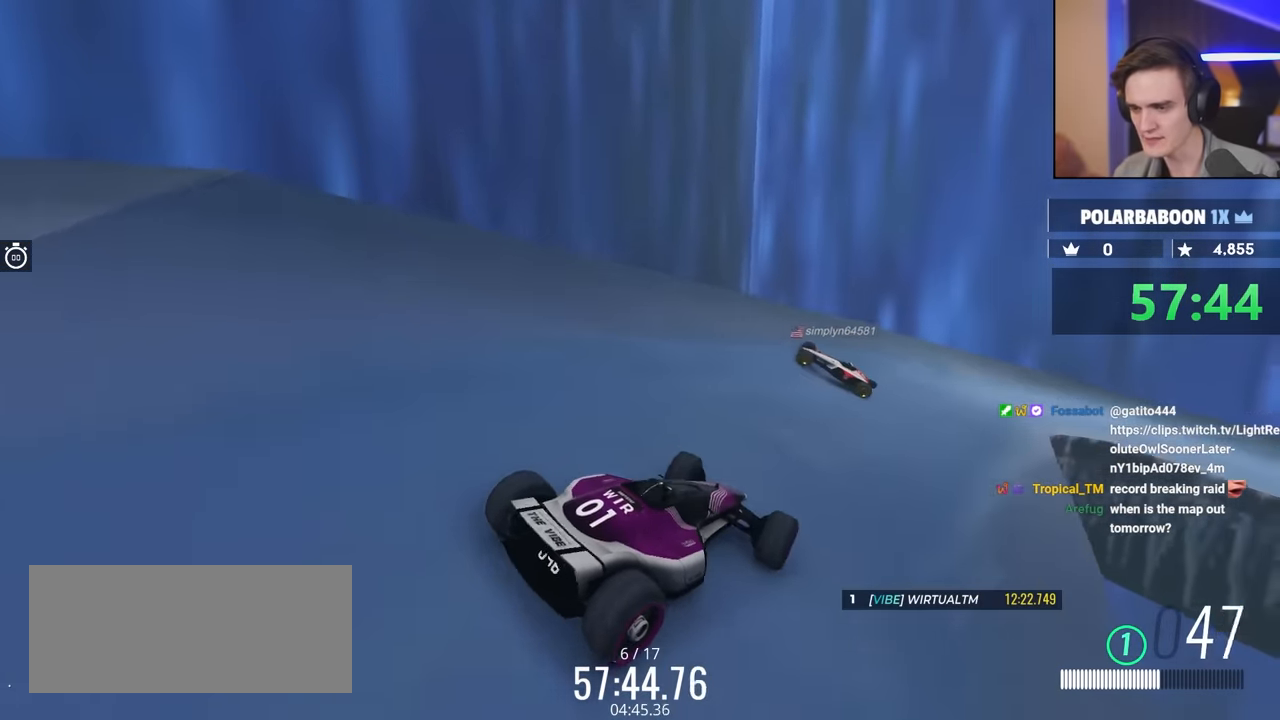
{"keys": [], "events": [[50, "left", "down"], [150, "up", "down"], [233, "up", "up"], [500, "left", "up"]]}
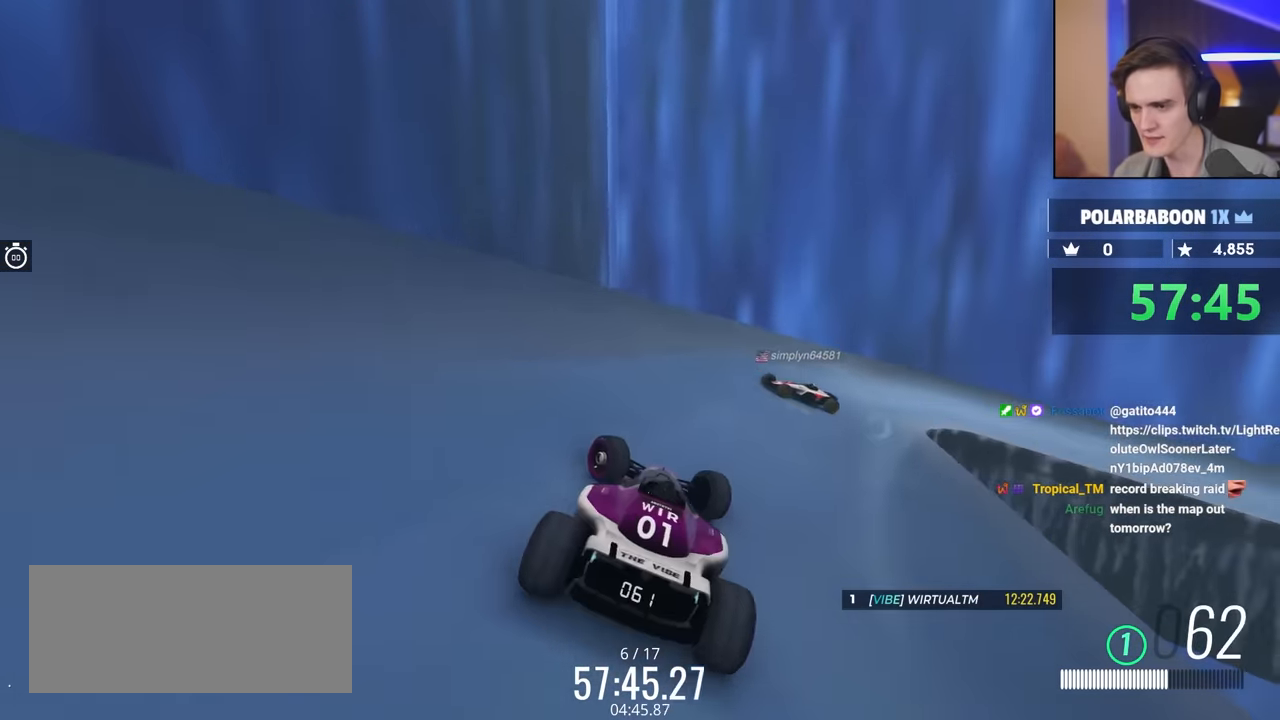
{"keys": [], "events": [[200, "up", "down"], [300, "up", "up"]]}
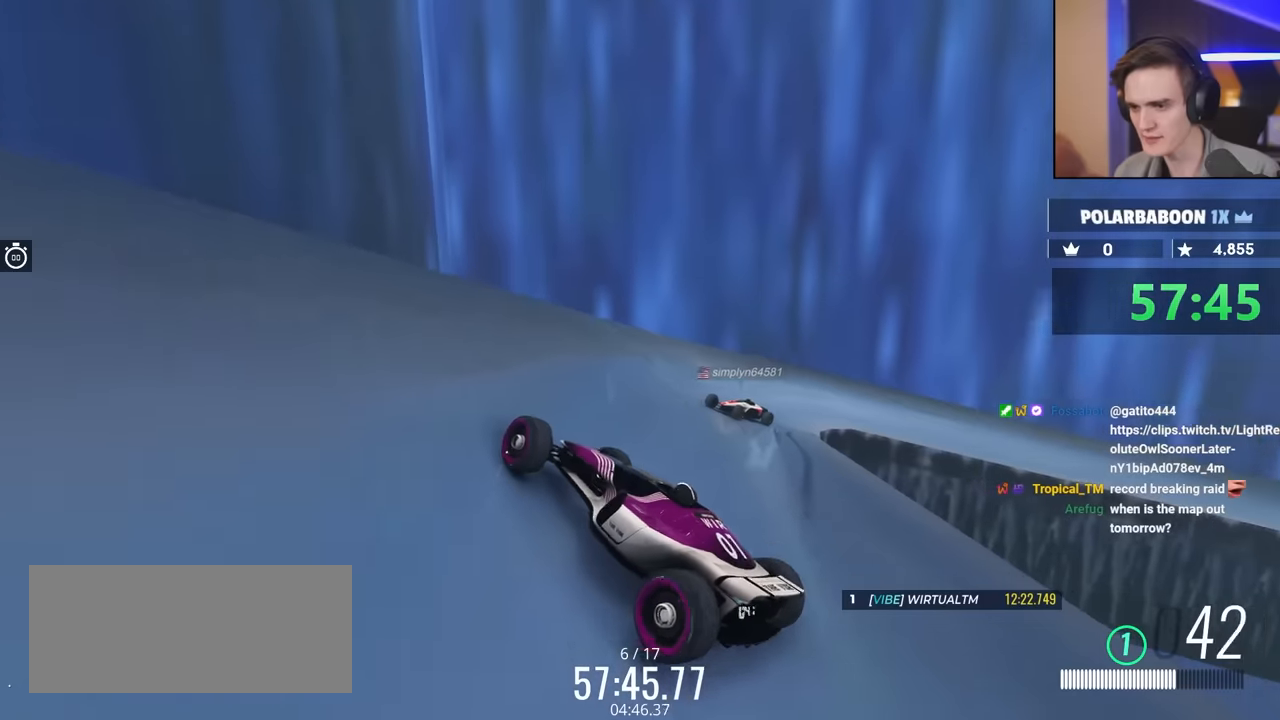
{"keys": ["up"], "events": [[34, "up", "down"], [117, "up", "up"], [267, "up", "down"], [350, "up", "up"], [450, "up", "down"]]}
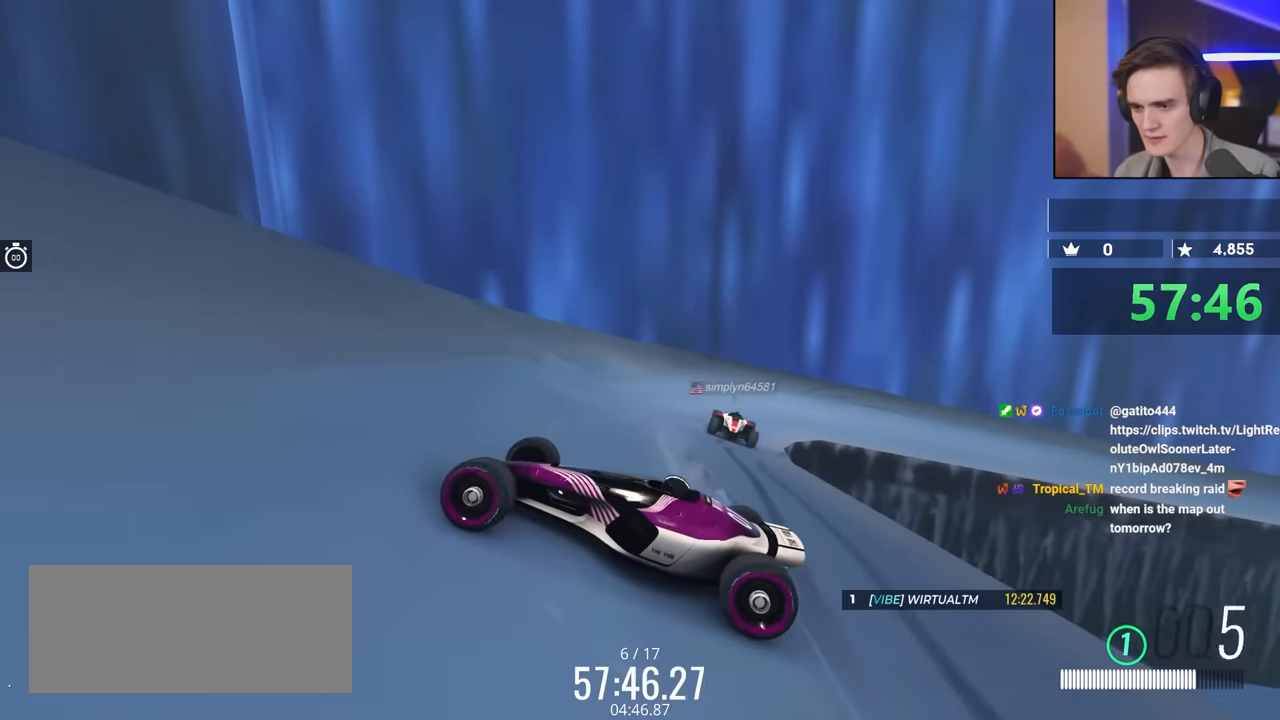
{"keys": ["up"], "events": [[84, "up", "up"], [134, "up", "down"], [234, "up", "up"], [284, "up", "down"]]}
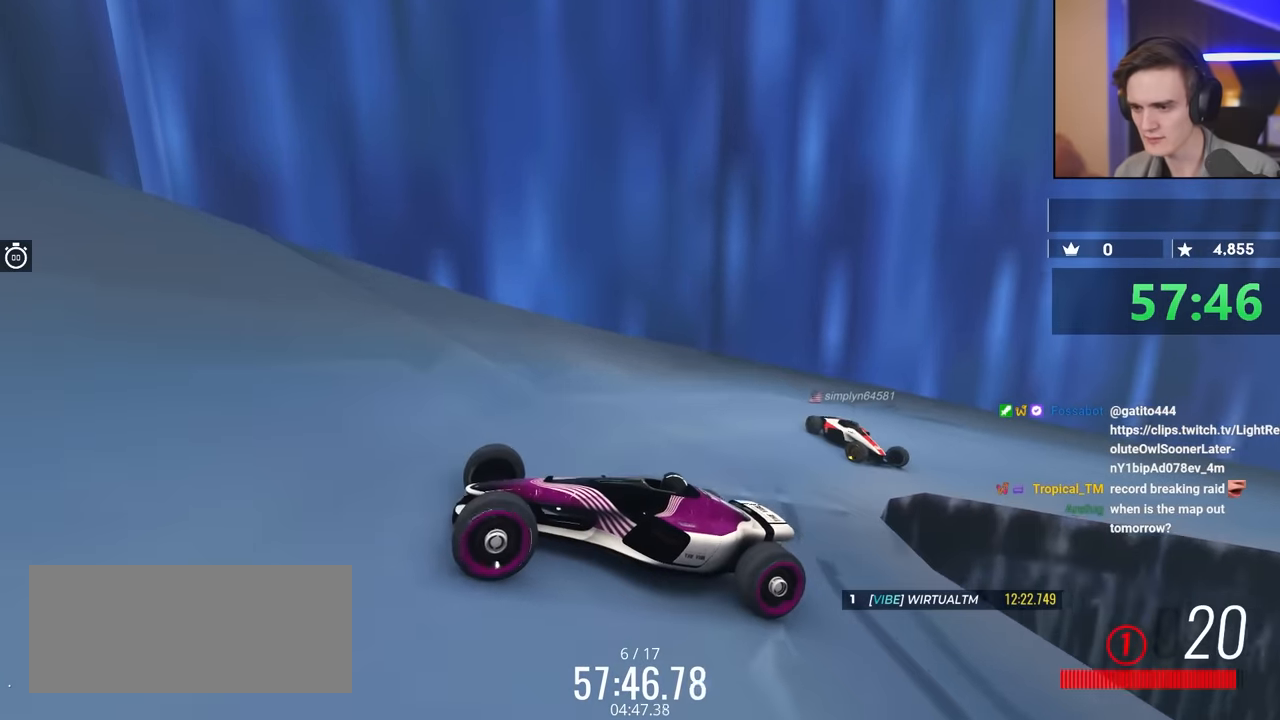
{"keys": ["up"], "events": [[250, "brake", "down"], [484, "brake", "up"]]}
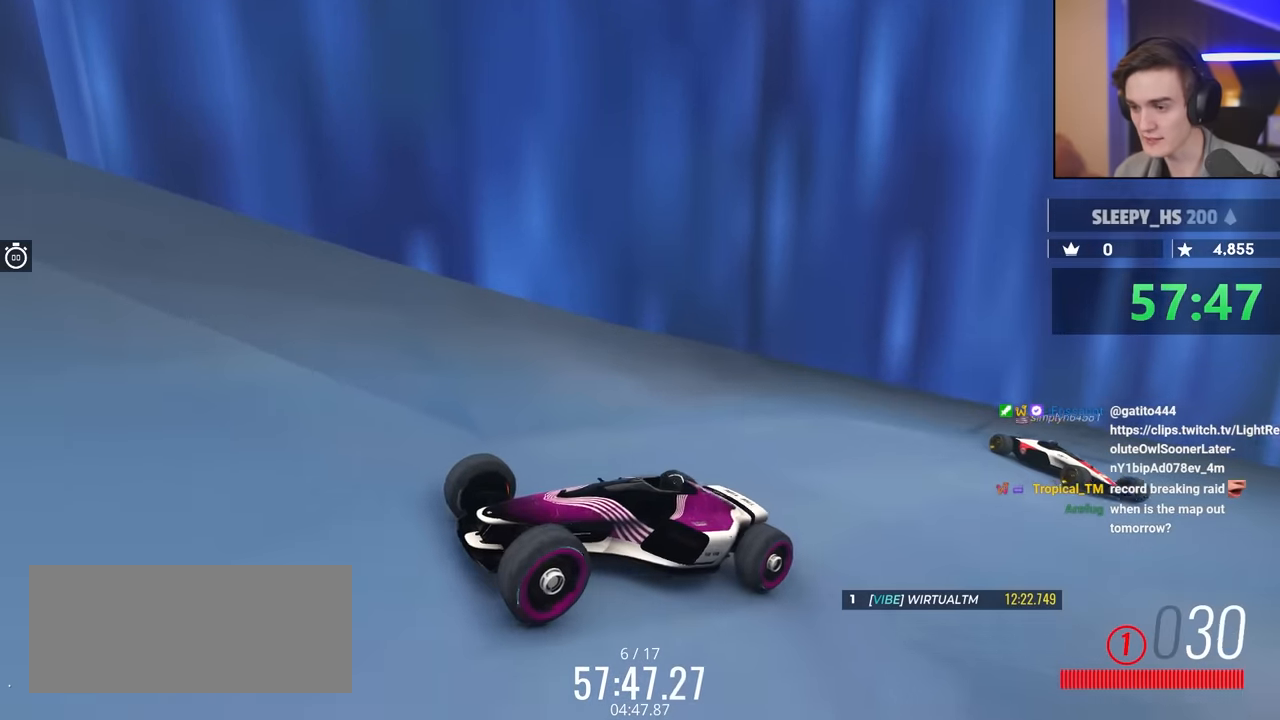
{"keys": ["brake", "up"], "events": [[34, "brake", "down"]]}